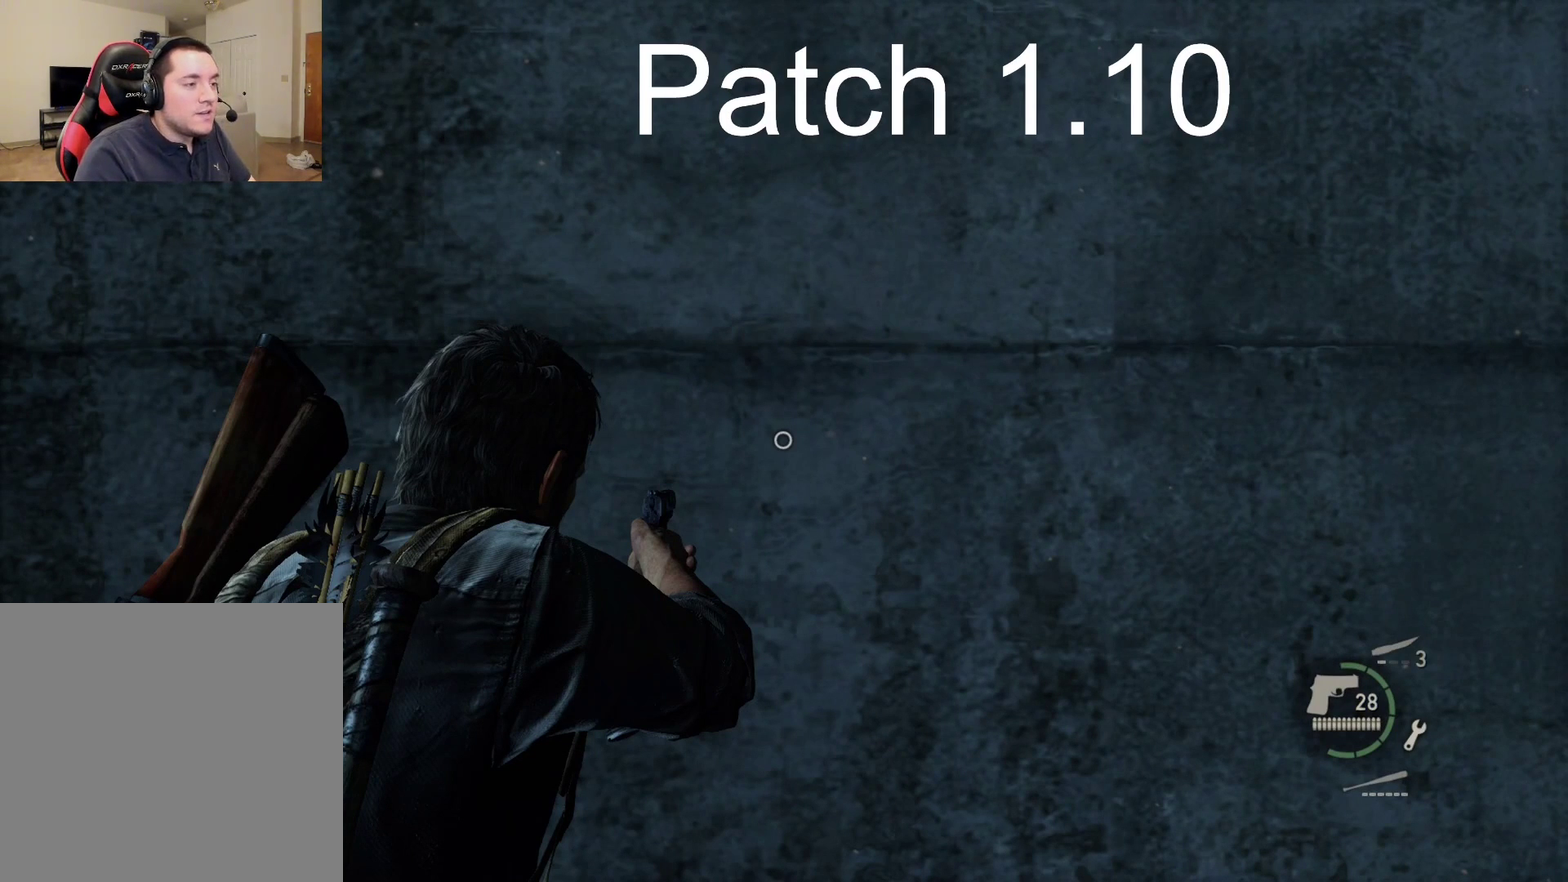
Gameplay with a controller (PlayStation layout); each line is a JSON object with the inputs held at the frame after it (dt_ms = milliseconds from this image to that frame). "events" lists button and stick changes between this image and that frame as [ms after this image, input, new state], when the widget could be followed in between.
{"dt_ms": 400, "buttons": ["R1"], "left_stick": "center", "right_stick": "center", "events": [[367, "R1", "down"]]}
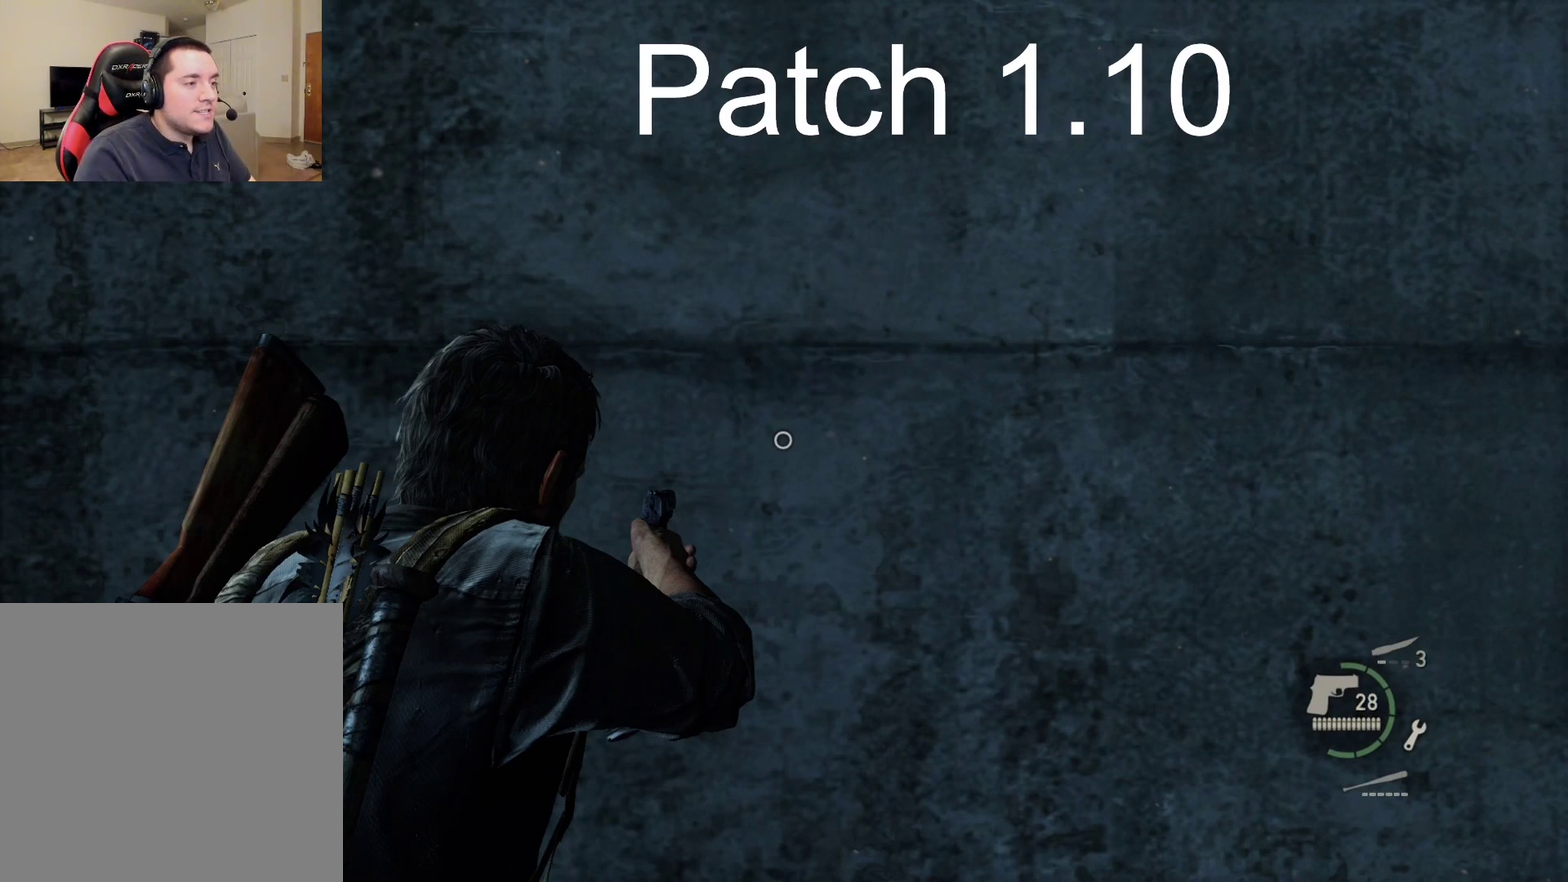
{"dt_ms": 600, "buttons": [], "left_stick": "center", "right_stick": "center", "events": [[83, "R1", "up"]]}
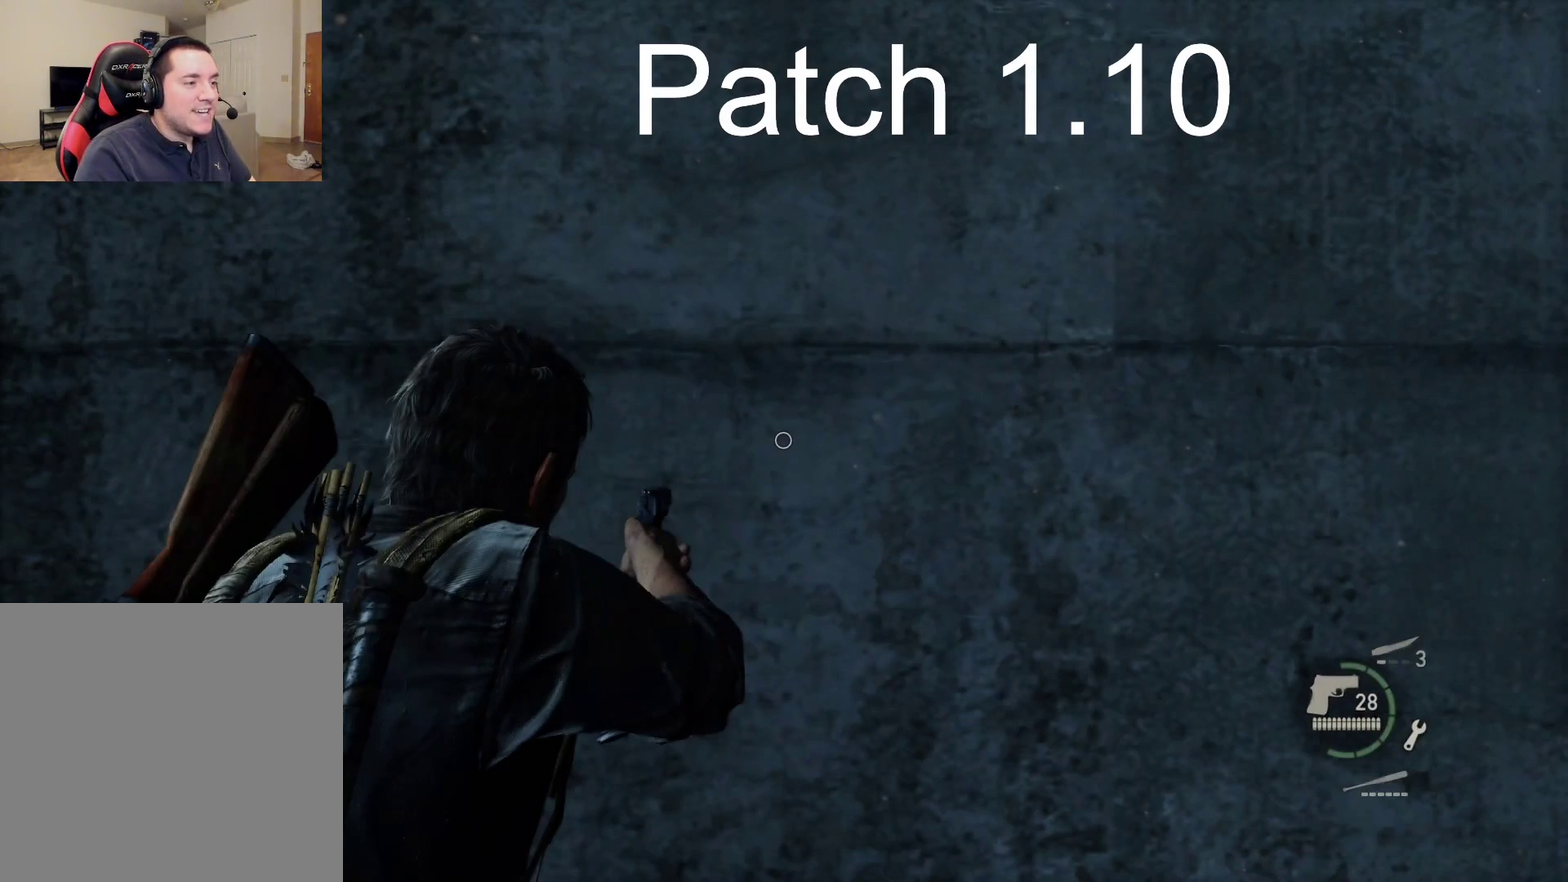
{"dt_ms": 500, "buttons": [], "left_stick": "center", "right_stick": "center", "events": []}
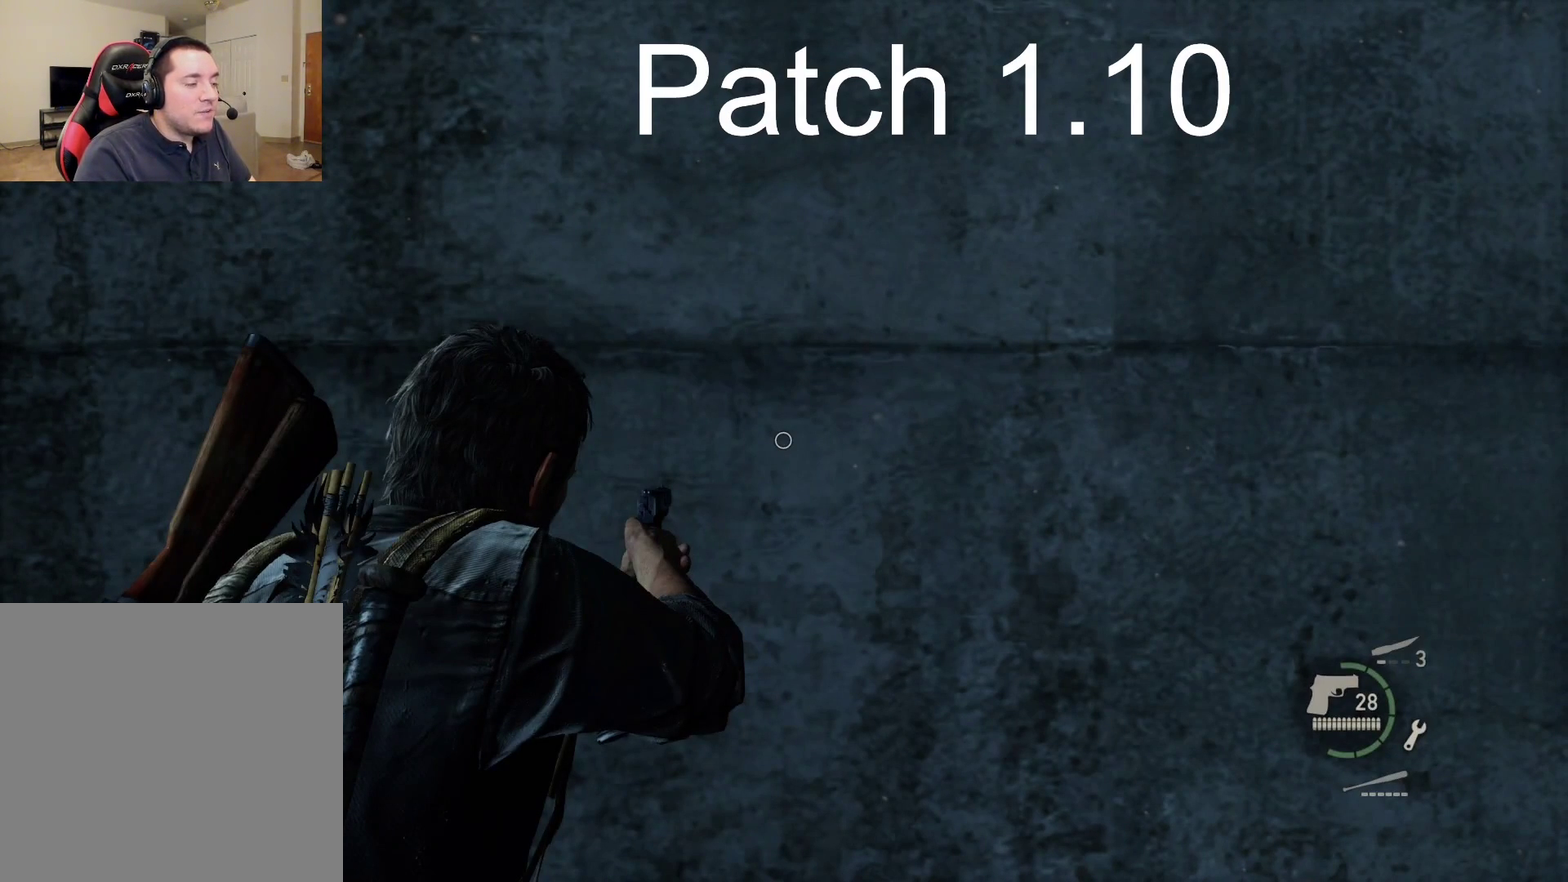
{"dt_ms": 500, "buttons": [], "left_stick": "center", "right_stick": "center", "events": []}
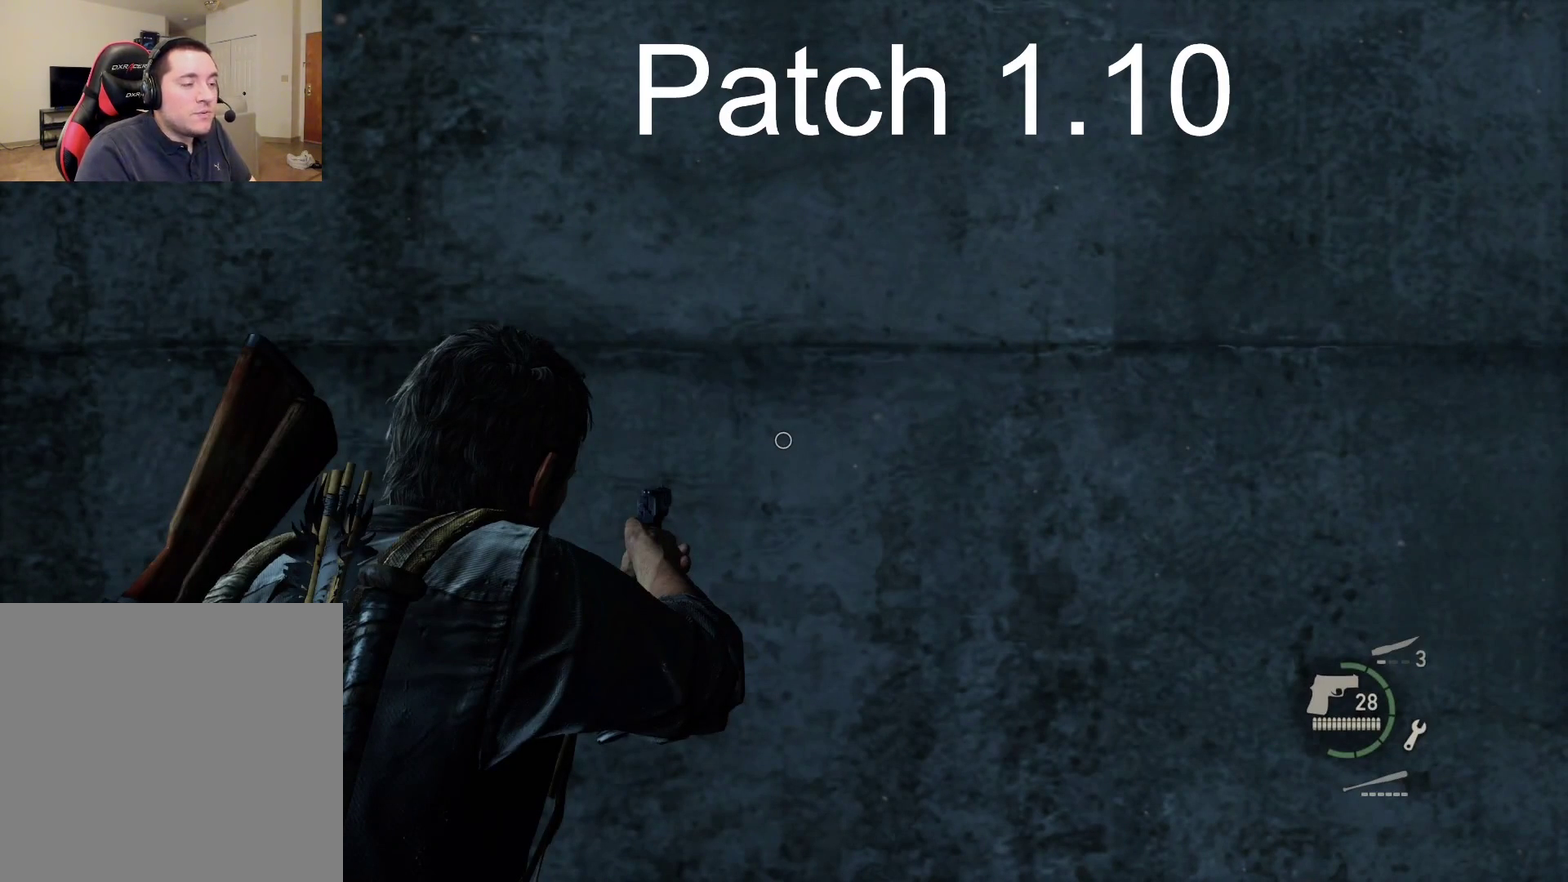
{"dt_ms": 500, "buttons": [], "left_stick": "center", "right_stick": "center", "events": []}
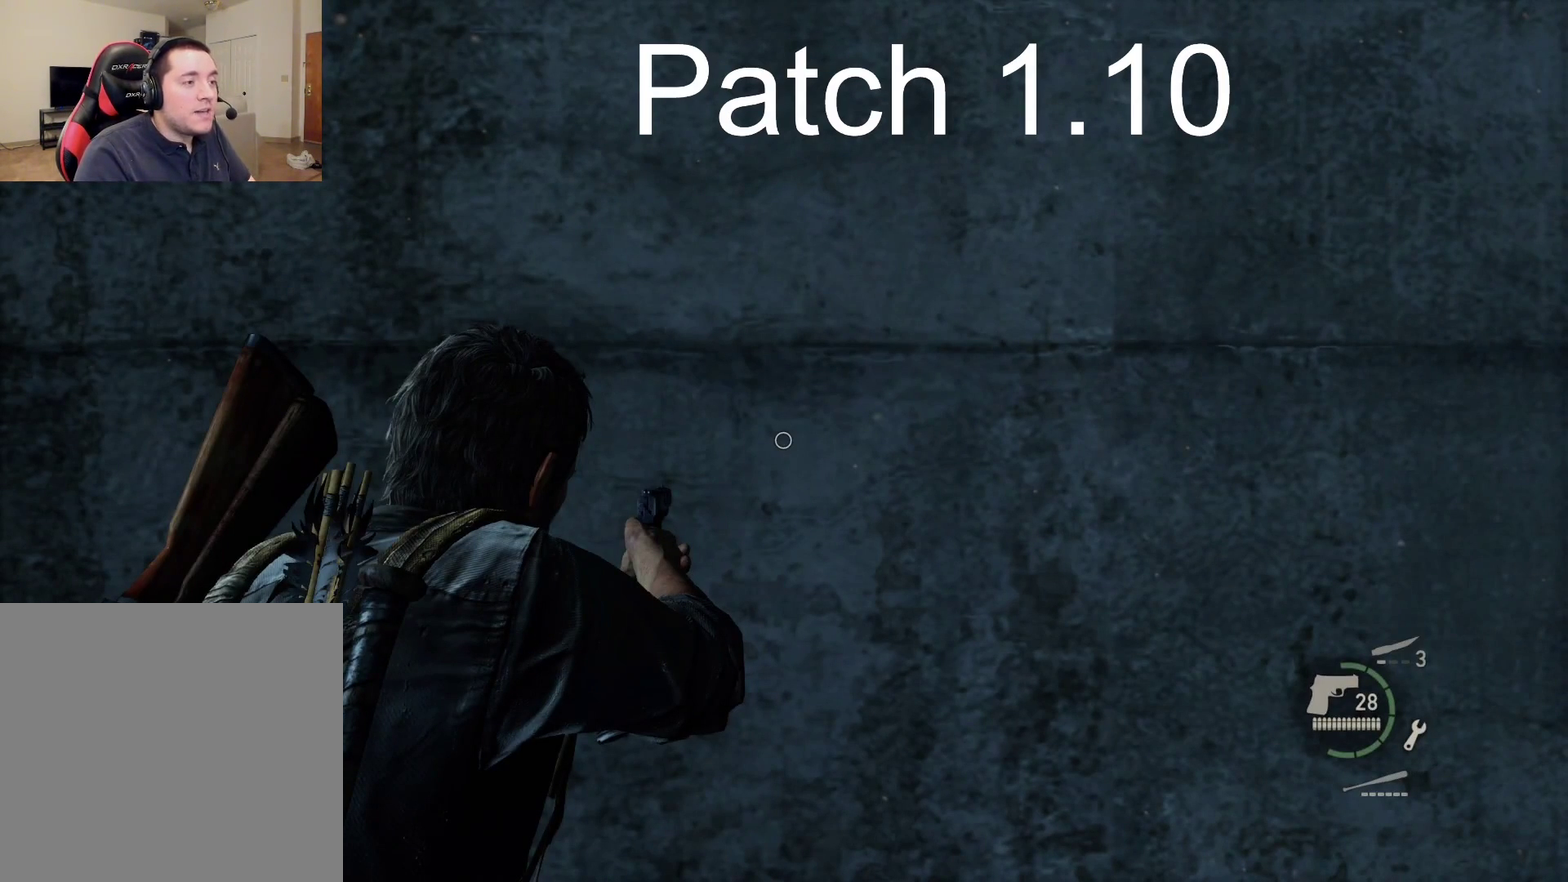
{"dt_ms": 500, "buttons": [], "left_stick": "center", "right_stick": "center", "events": []}
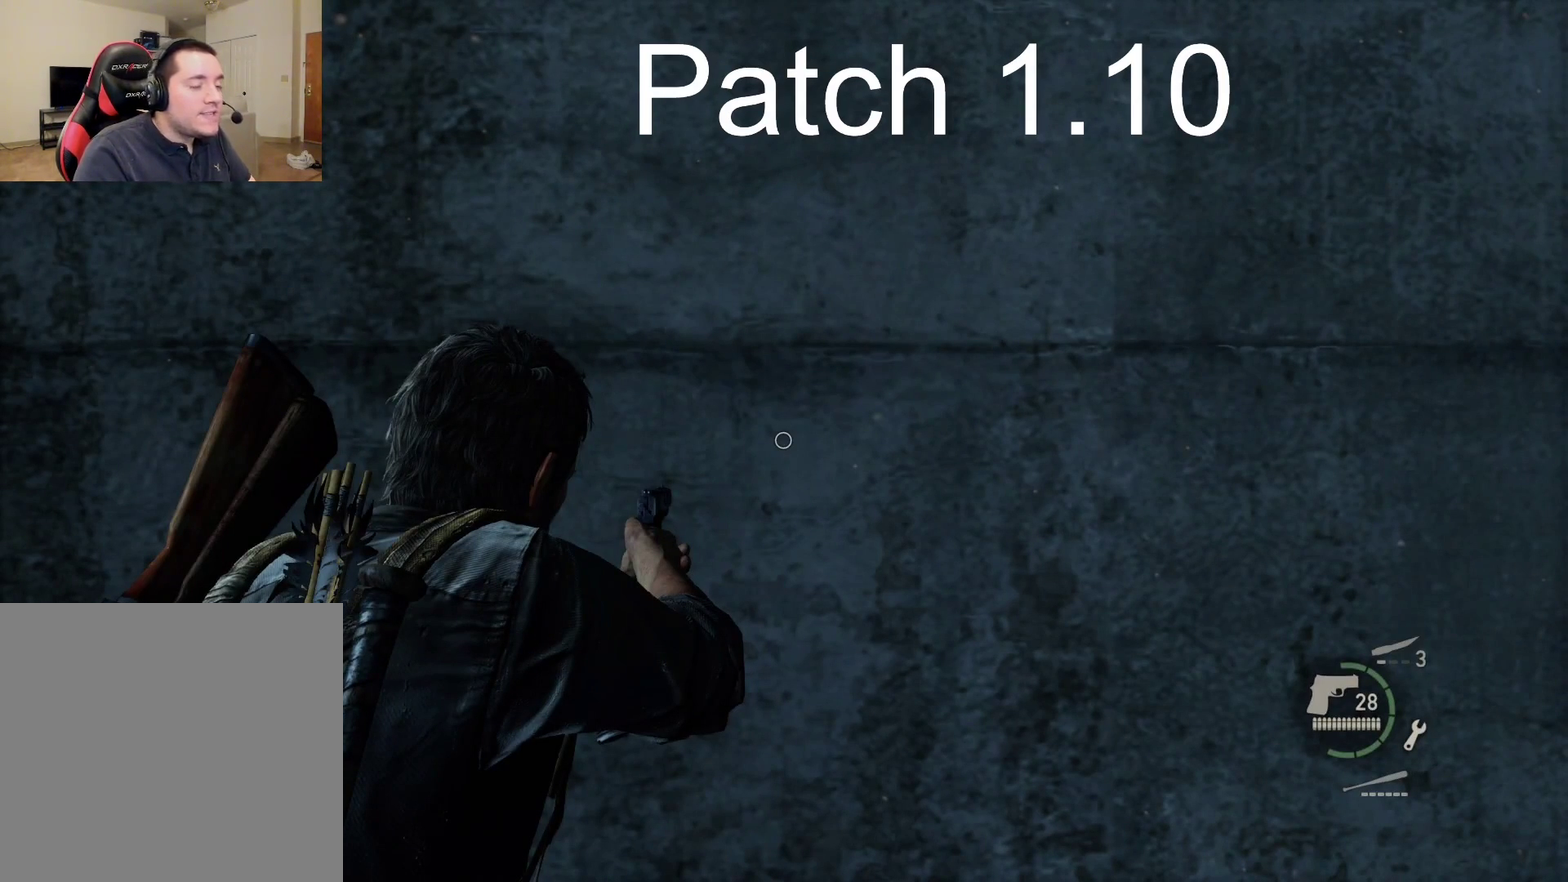
{"dt_ms": 500, "buttons": [], "left_stick": "center", "right_stick": "center", "events": []}
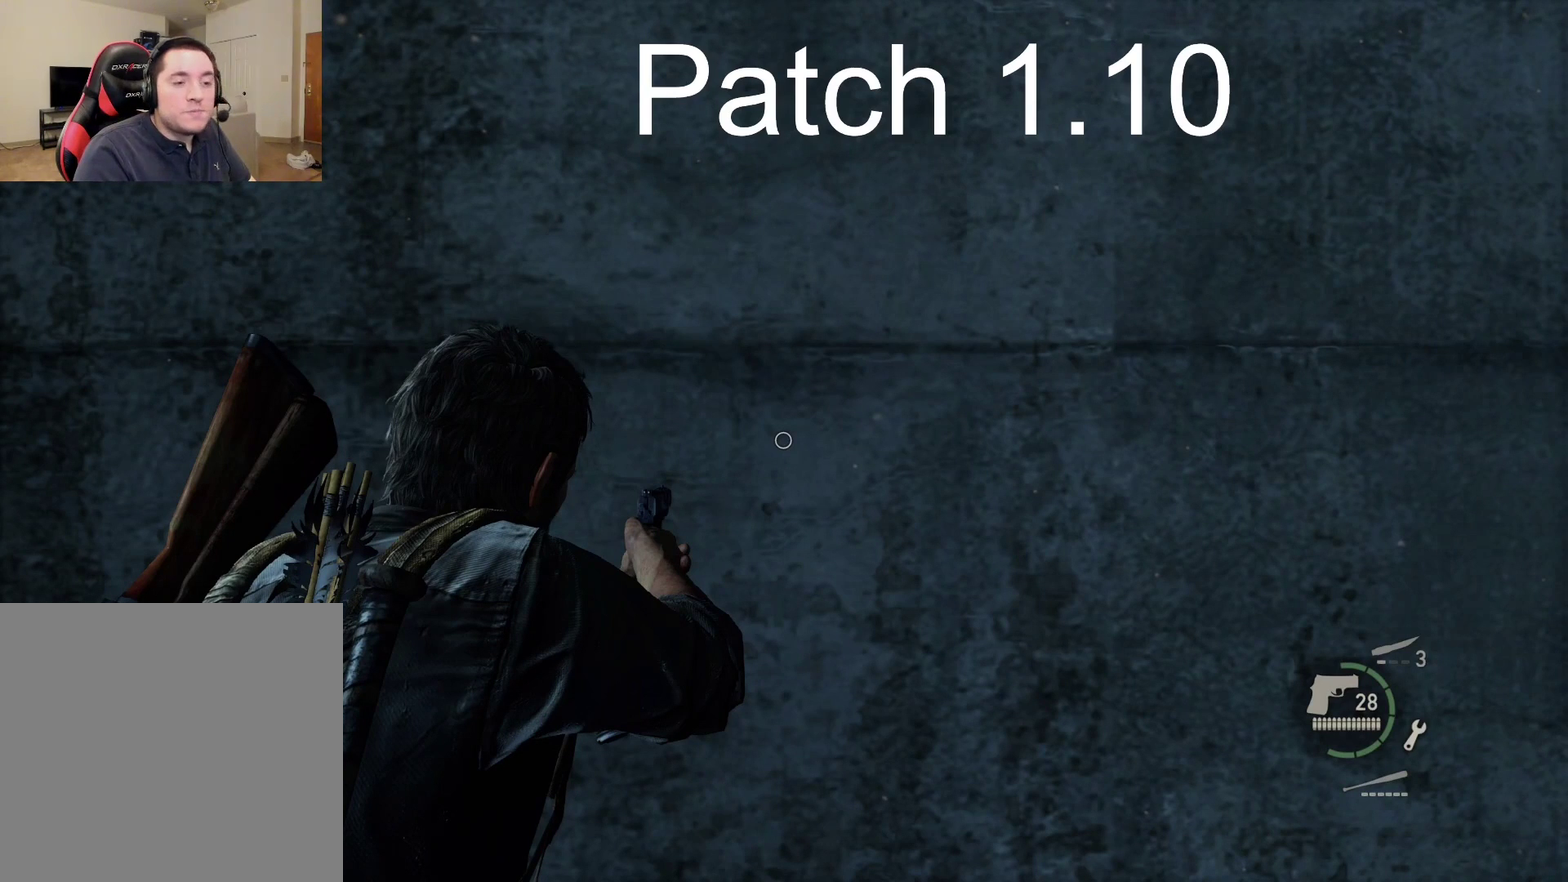
{"dt_ms": 500, "buttons": [], "left_stick": "center", "right_stick": "center", "events": []}
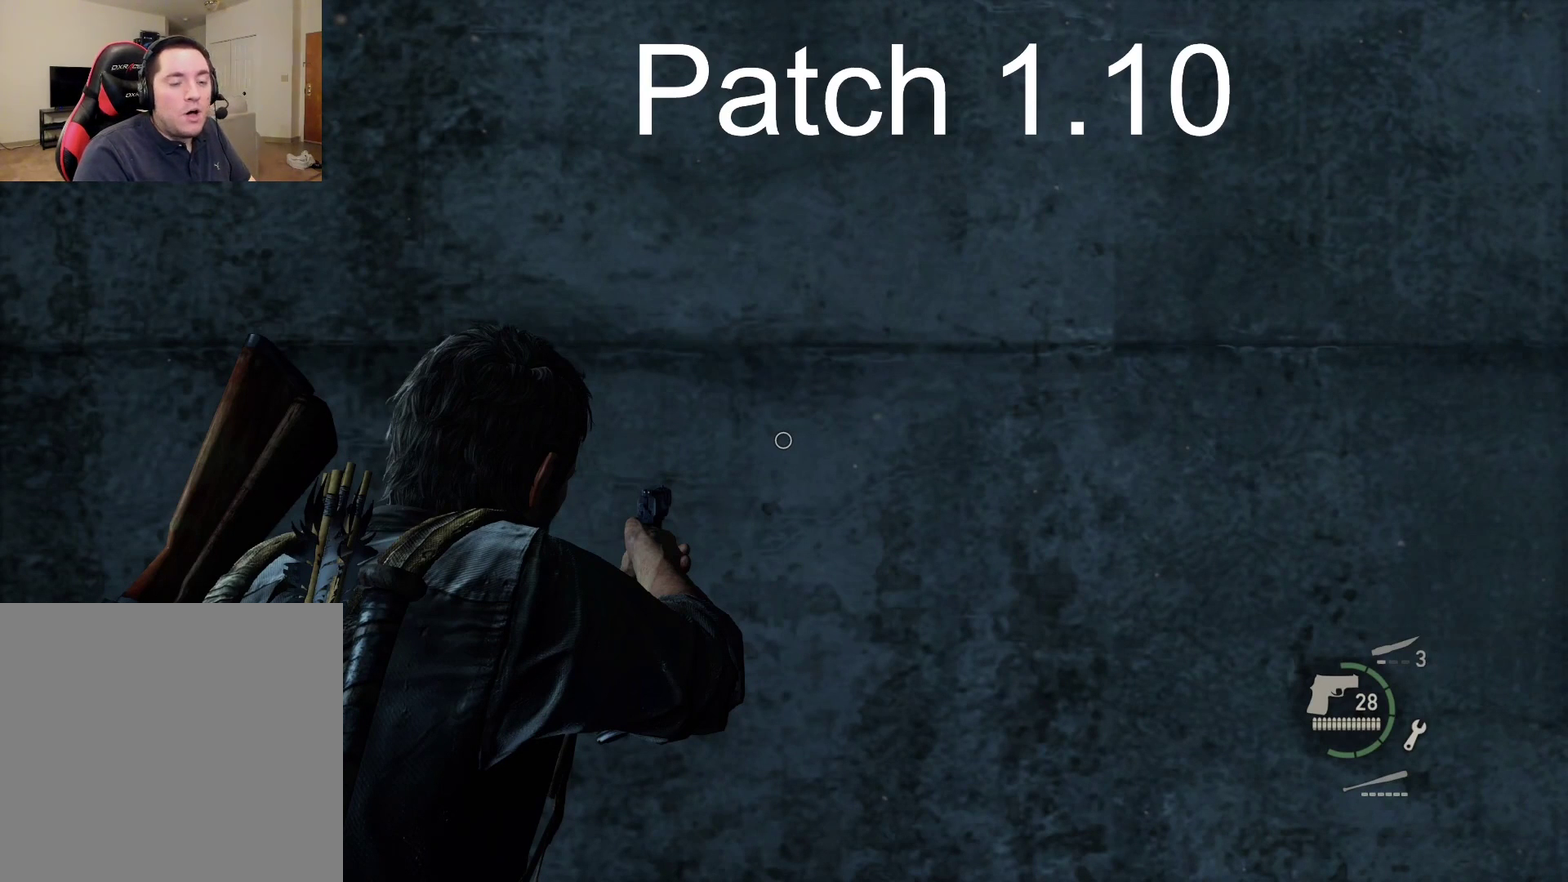
{"dt_ms": 500, "buttons": [], "left_stick": "center", "right_stick": "center", "events": []}
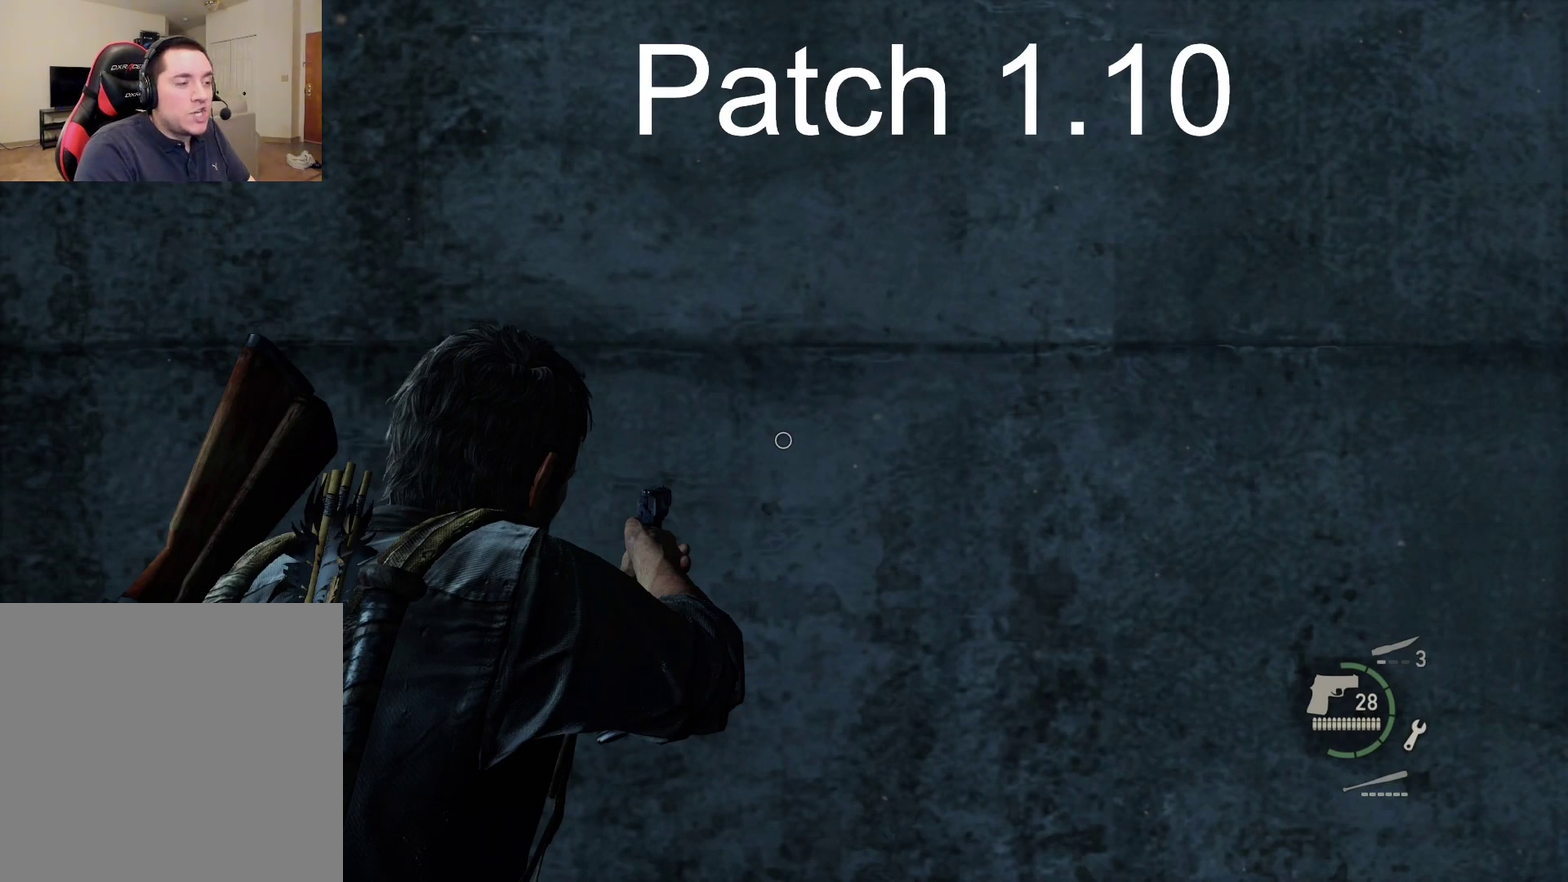
{"dt_ms": 500, "buttons": [], "left_stick": "center", "right_stick": "center", "events": []}
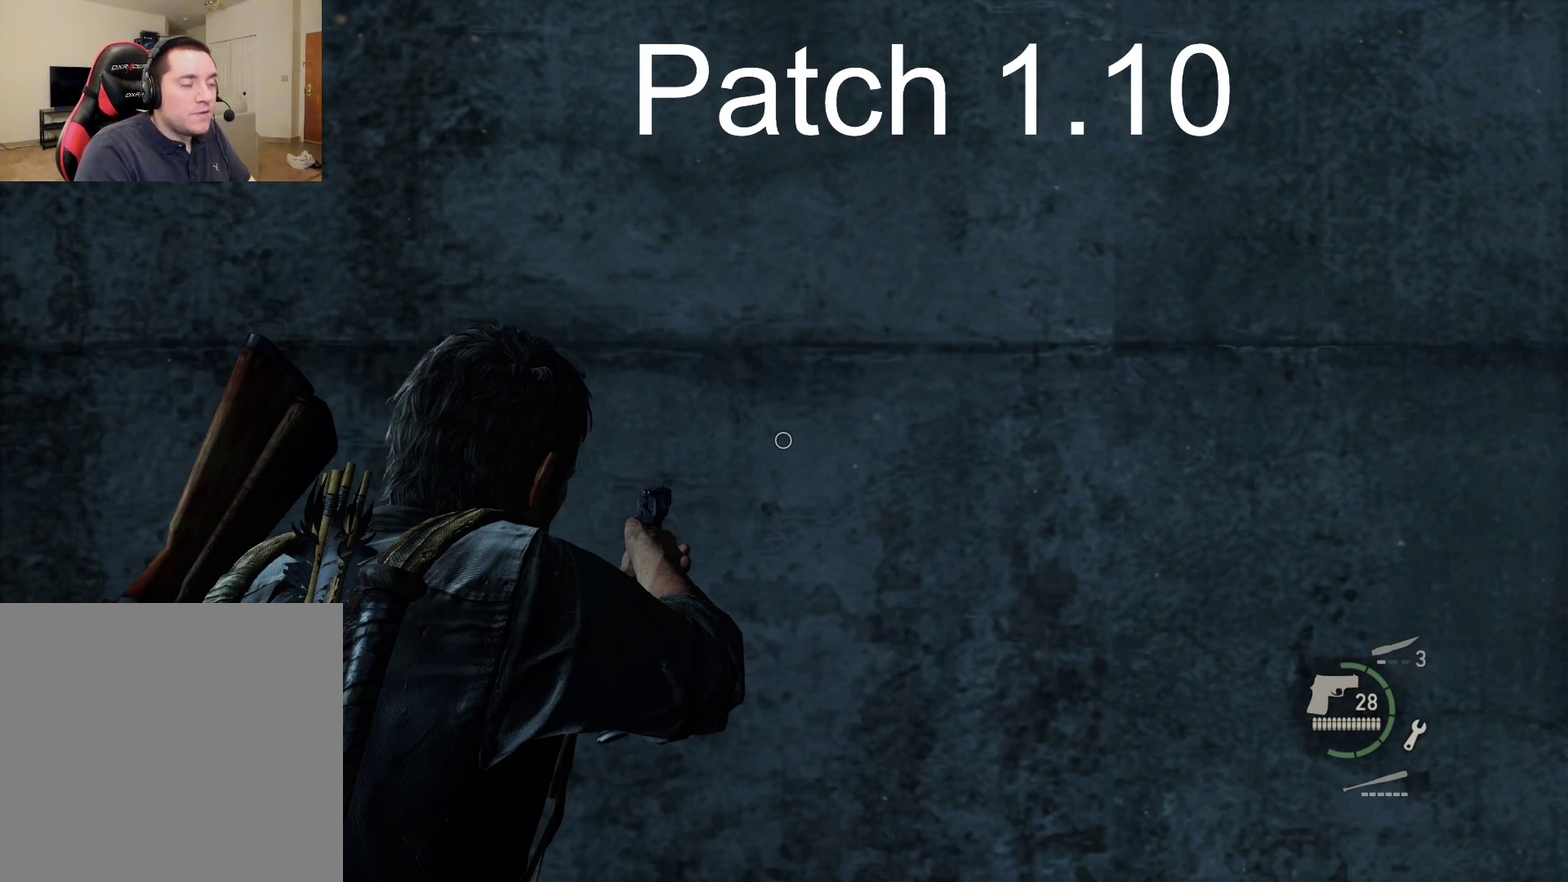
{"dt_ms": 500, "buttons": [], "left_stick": "center", "right_stick": "center", "events": []}
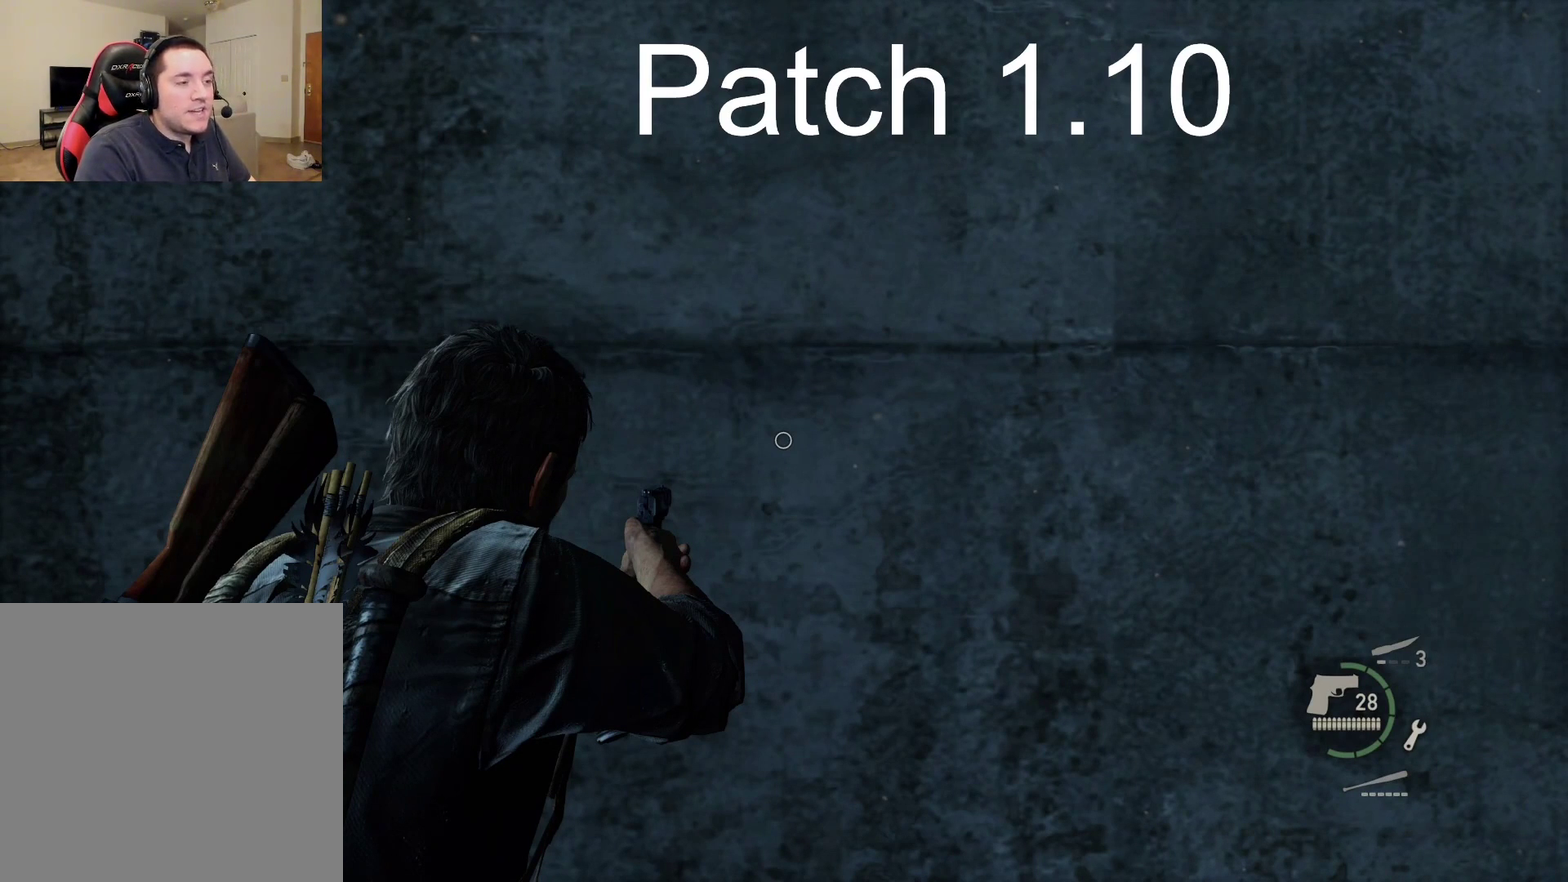
{"dt_ms": 500, "buttons": [], "left_stick": "center", "right_stick": "center", "events": []}
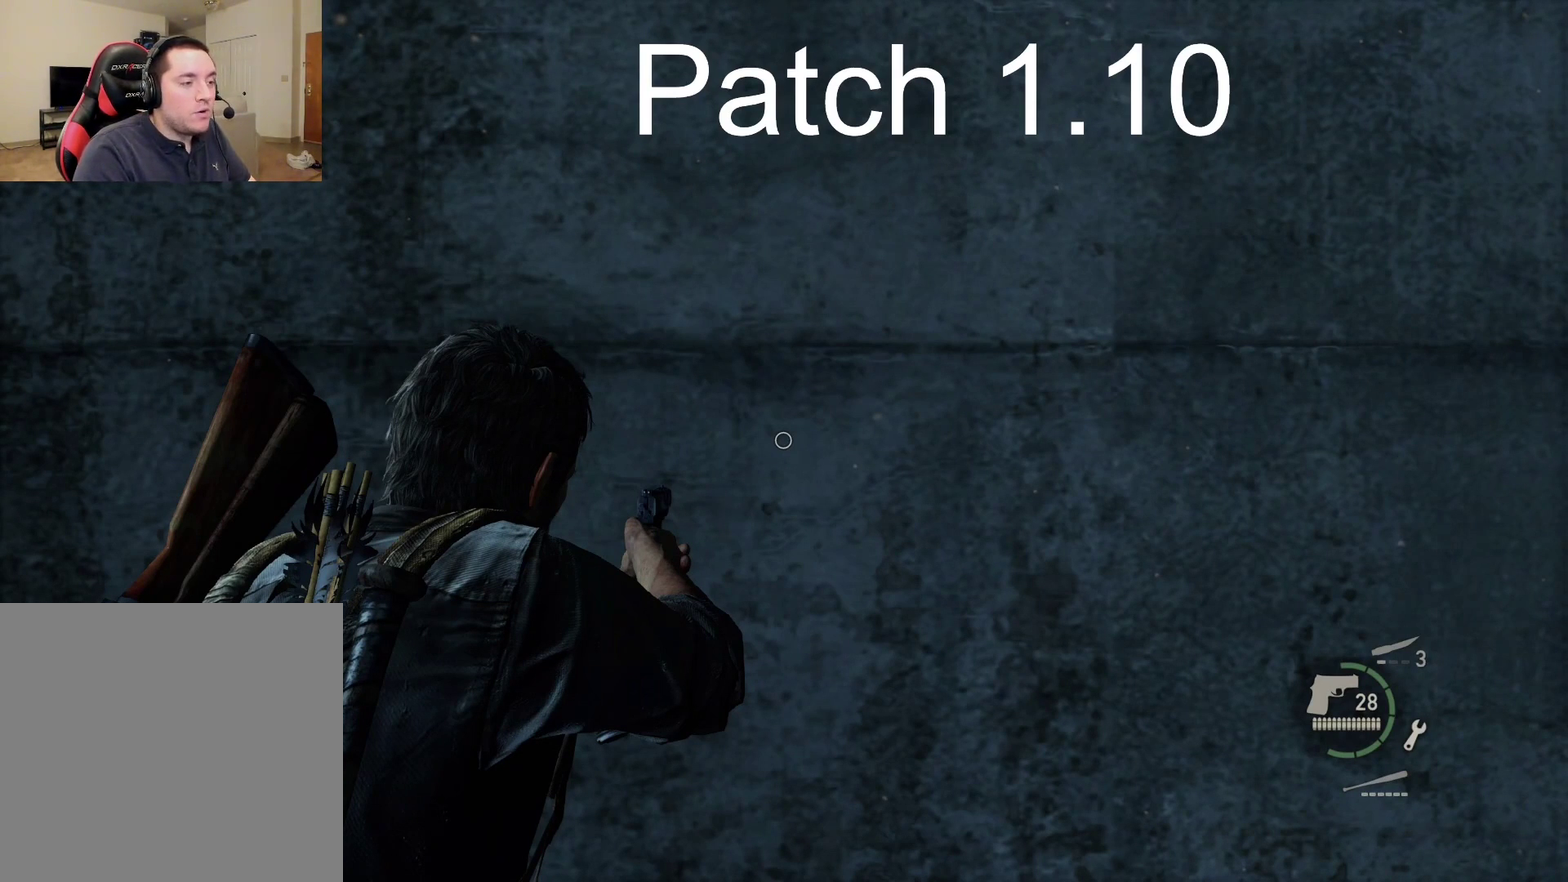
{"dt_ms": 300, "buttons": ["L1"], "left_stick": "center", "right_stick": "center", "events": [[217, "L1", "down"]]}
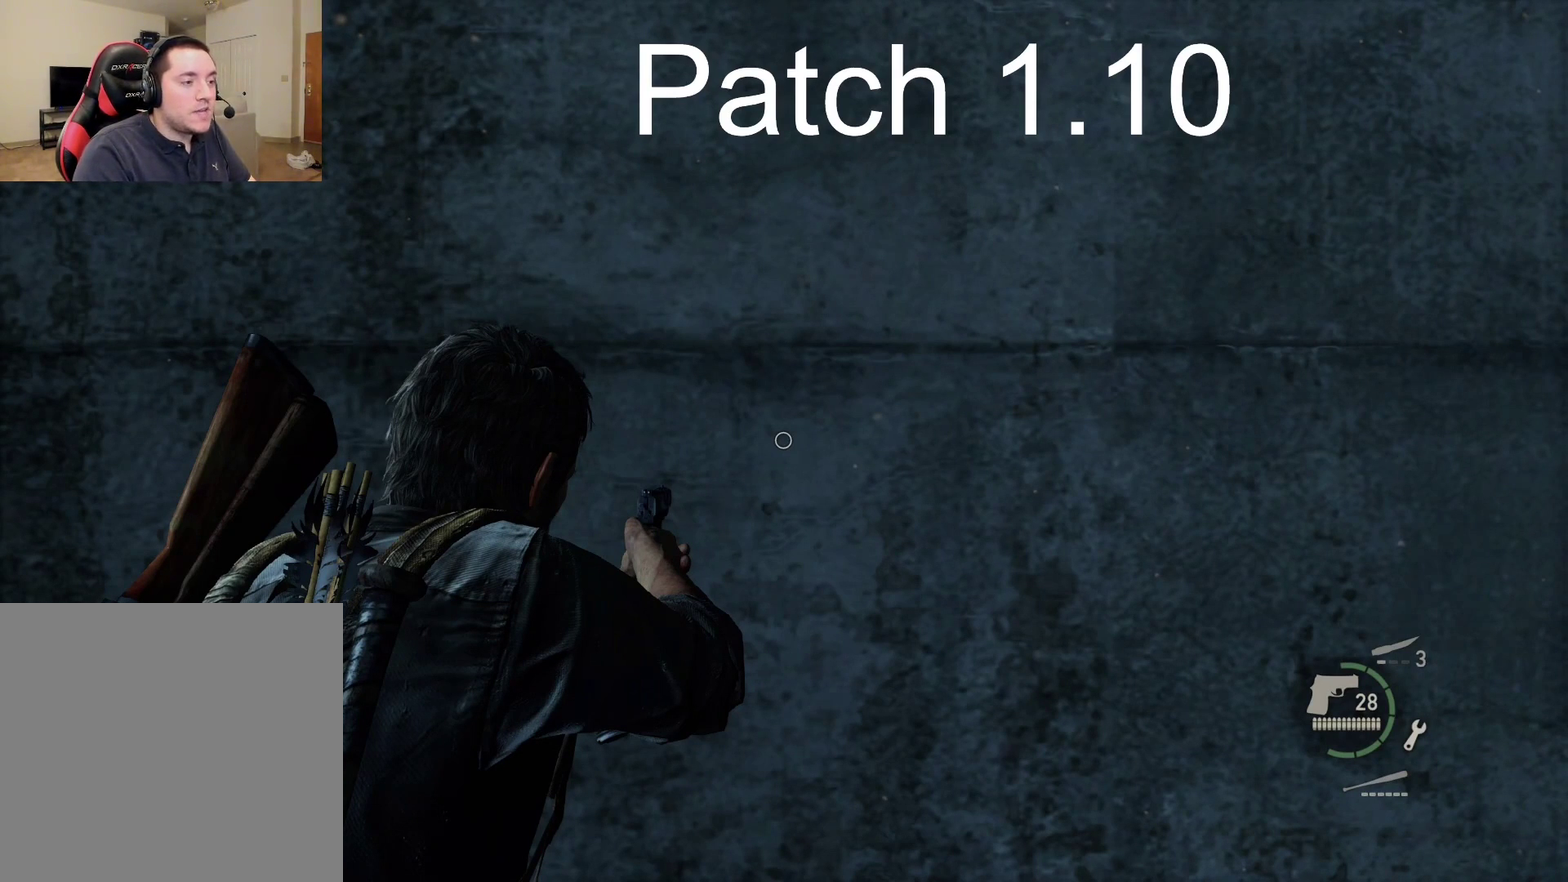
{"dt_ms": 700, "buttons": [], "left_stick": "center", "right_stick": "center", "events": [[50, "L1", "up"]]}